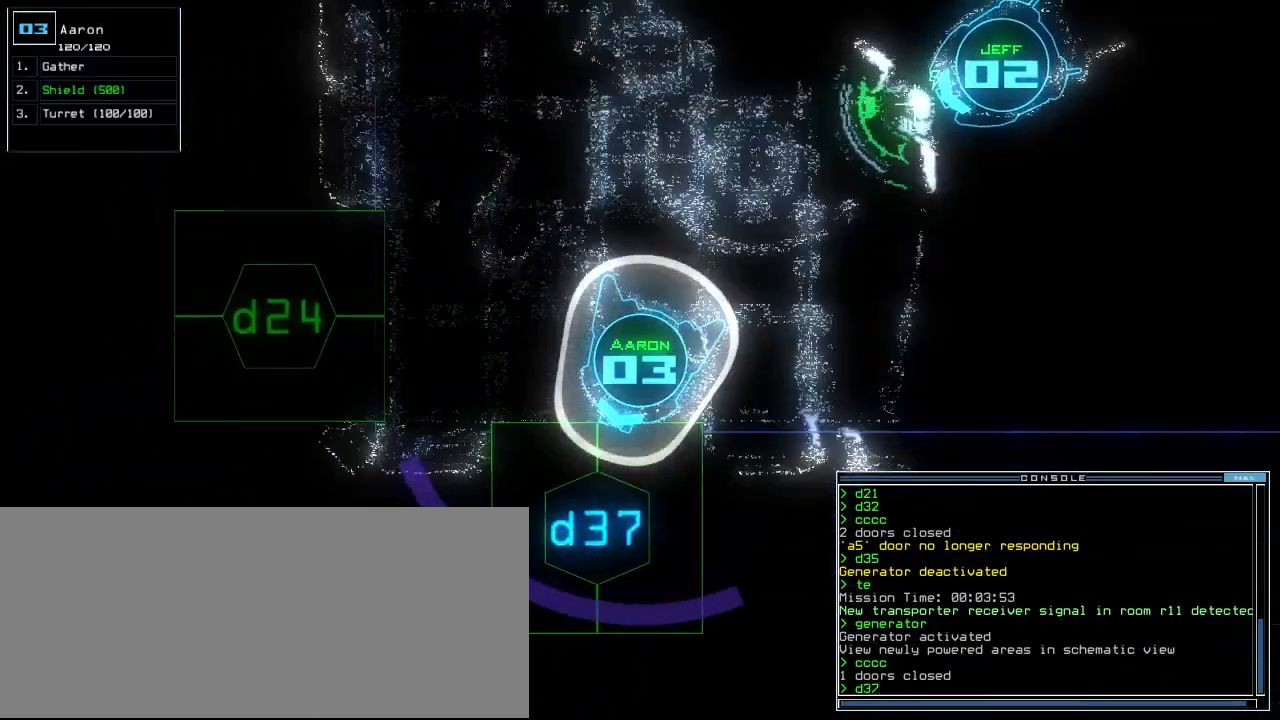
Gameplay with keyboard; each line is a JSON object with the keys held at the frame after it. "events" lists presses ("down") and releases ("up") of ".", "0", "1", "2", "3", "4", "5", "6", "7", "8", "9", "a", "b", "backspace", "c", "caps_lock", "comma", "ctrl_l", "ctrl_r", "d", "down", "e", "equals", "escape", "f", "f12", "g", "h", "i", "j", "k", "l", "left", "m", "minus", "n", "o", "p", "q", "quote", "r", "return", "right", "s", "semicolon", "shift_l", "shift_r", "space", "t", "tab", "tilde", "u", "up", "v", "w", "x", "y" and "z" between this image and that frame as [ms after this image, input, new state], when the widget could be followed in between. No other keys are recorded. Mouse input is not recorded.
{"keys": [], "events": [[60, "return", "up"], [60, "space", "down"], [60, "up", "up"], [140, "space", "up"]]}
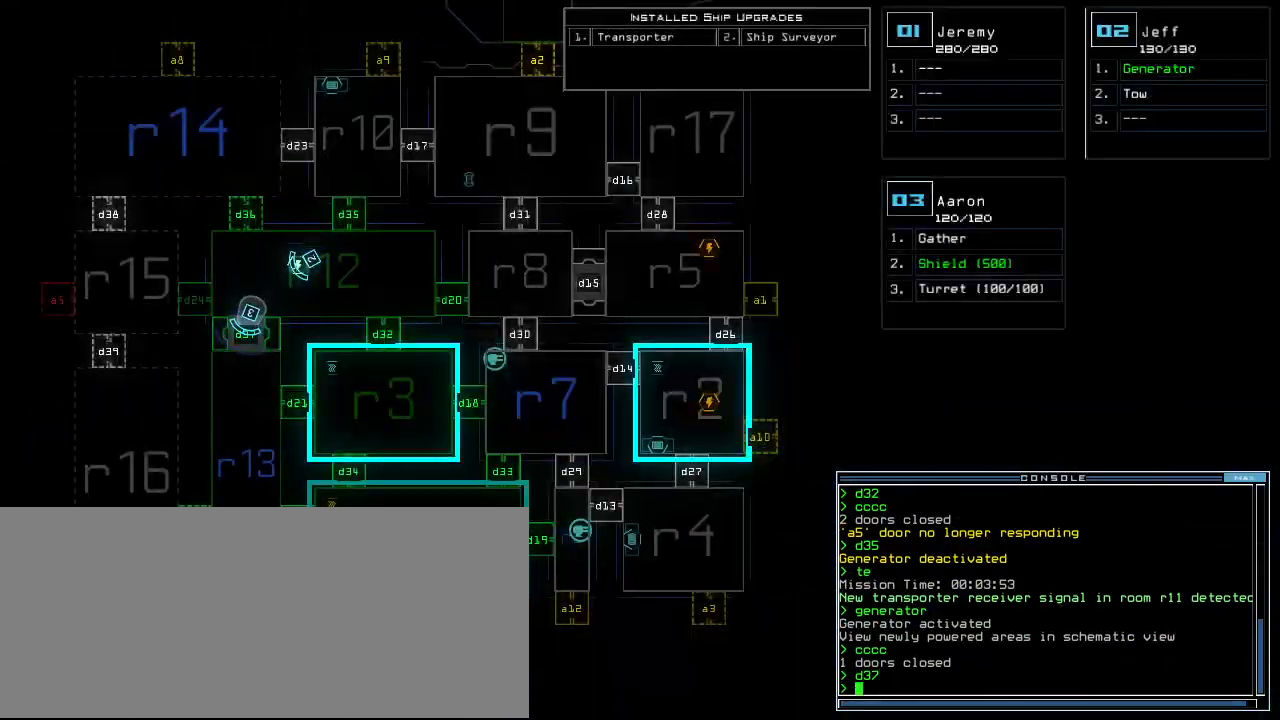
{"keys": ["up"], "events": [[60, "space", "down"], [100, "up", "down"], [120, "left", "down"], [140, "space", "up"], [200, "left", "up"]]}
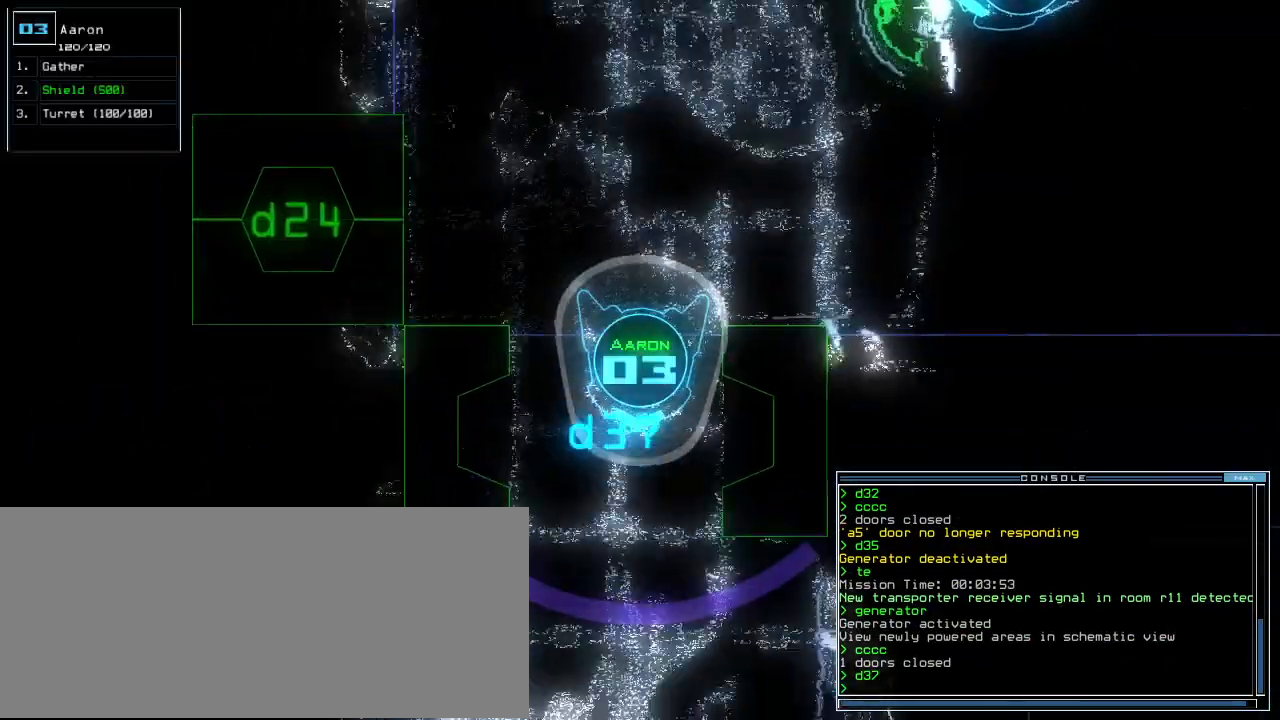
{"keys": ["up"]}
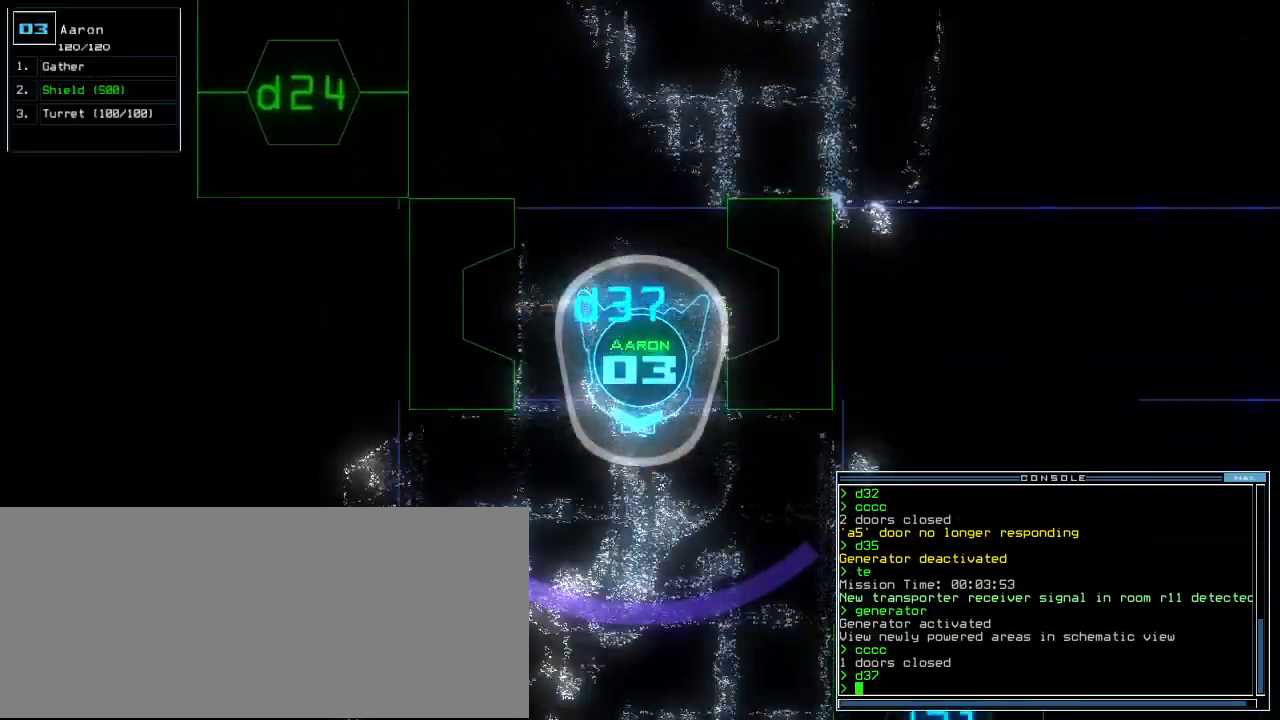
{"keys": ["c", "return", "up"], "events": [[340, "c", "down"], [400, "c", "up"], [440, "c", "down"], [500, "return", "down"]]}
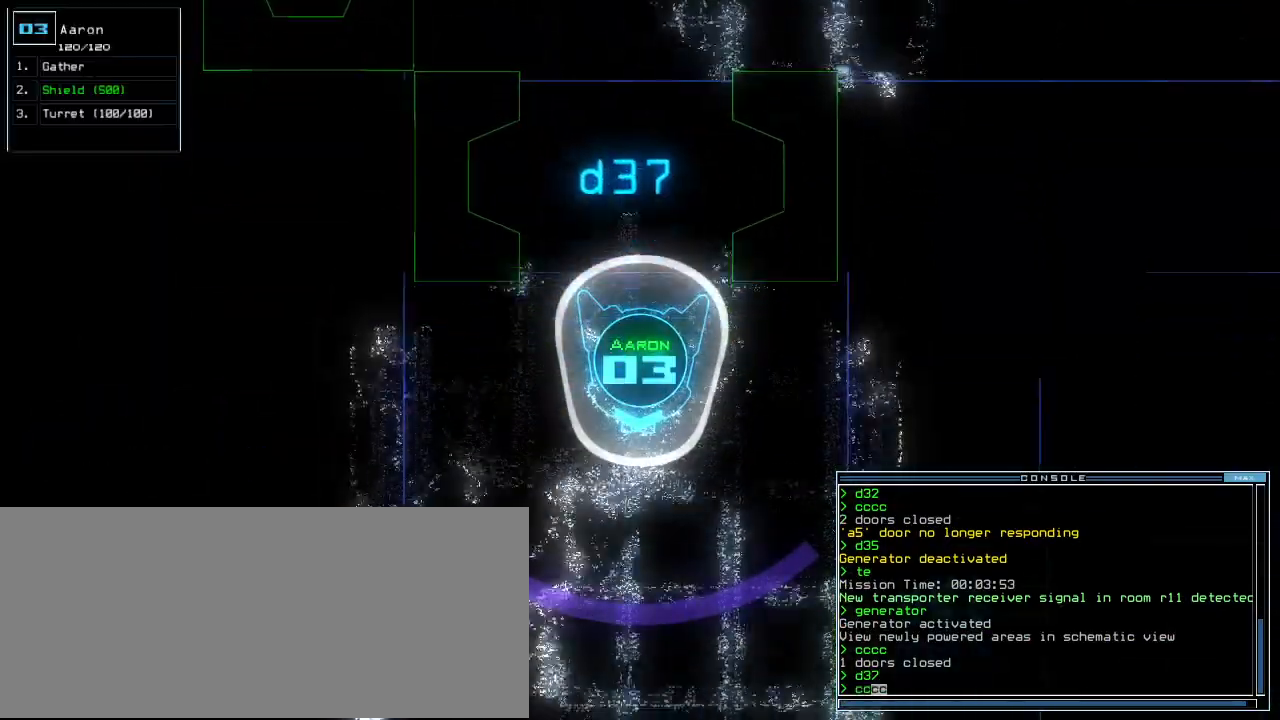
{"keys": ["up"], "events": [[40, "c", "up"], [160, "return", "up"]]}
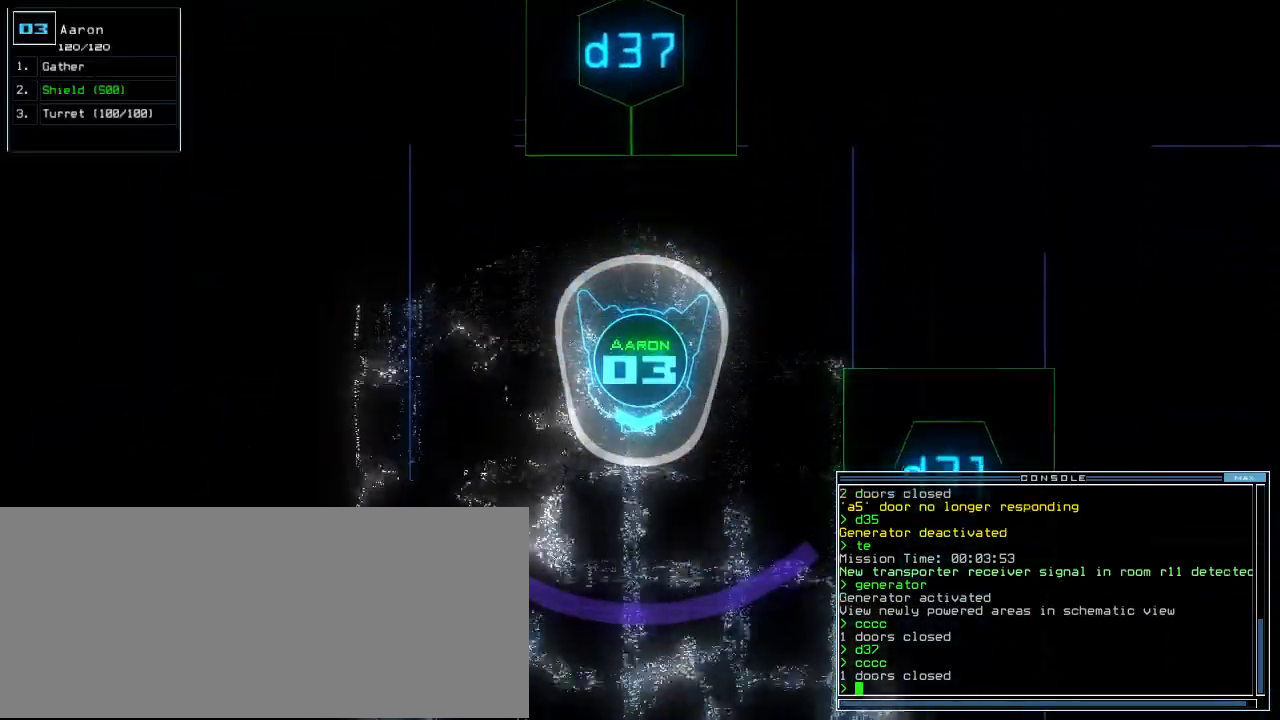
{"keys": ["left", "up"]}
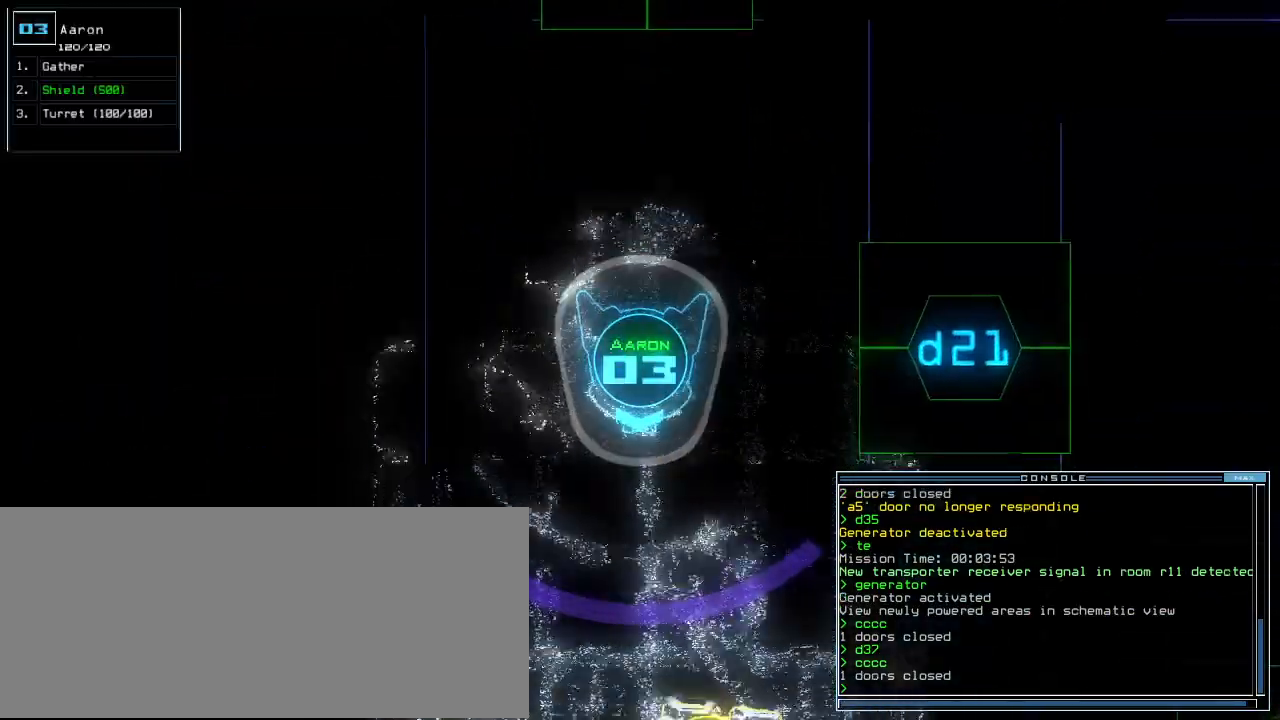
{"keys": ["up"], "events": [[20, "left", "up"]]}
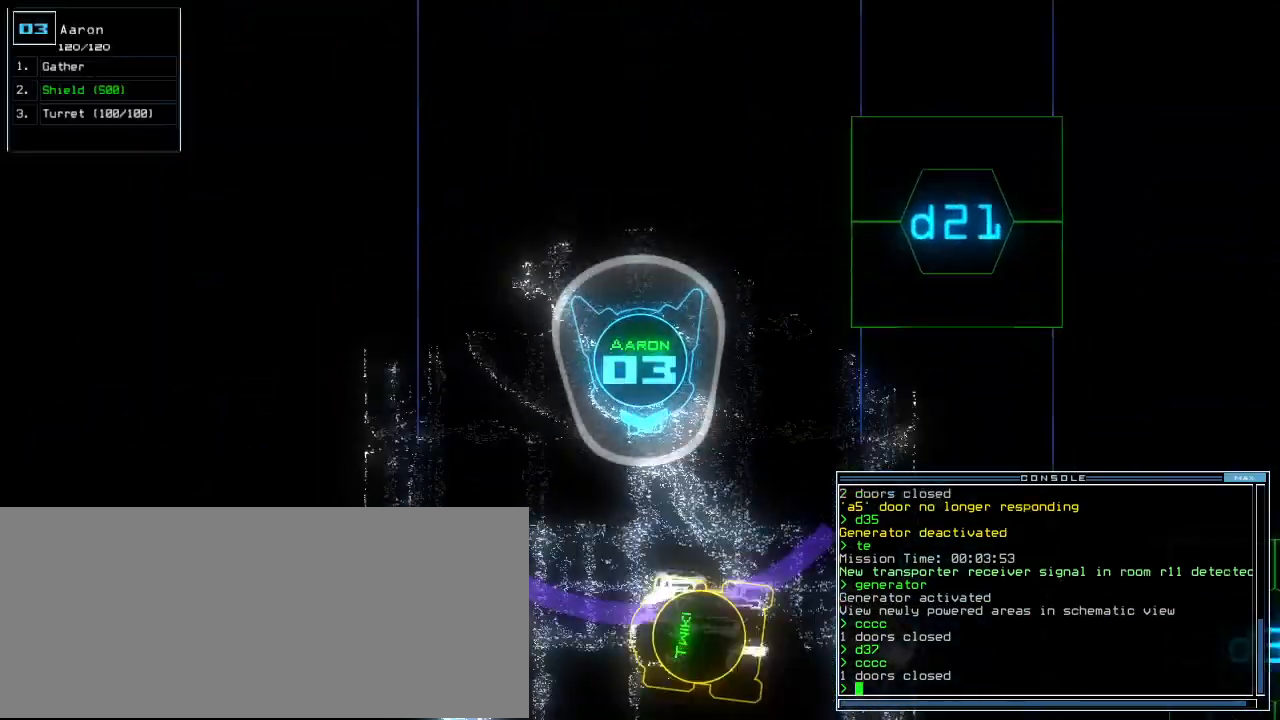
{"keys": ["left", "up"], "events": [[80, "right", "down"], [320, "right", "up"], [460, "left", "down"]]}
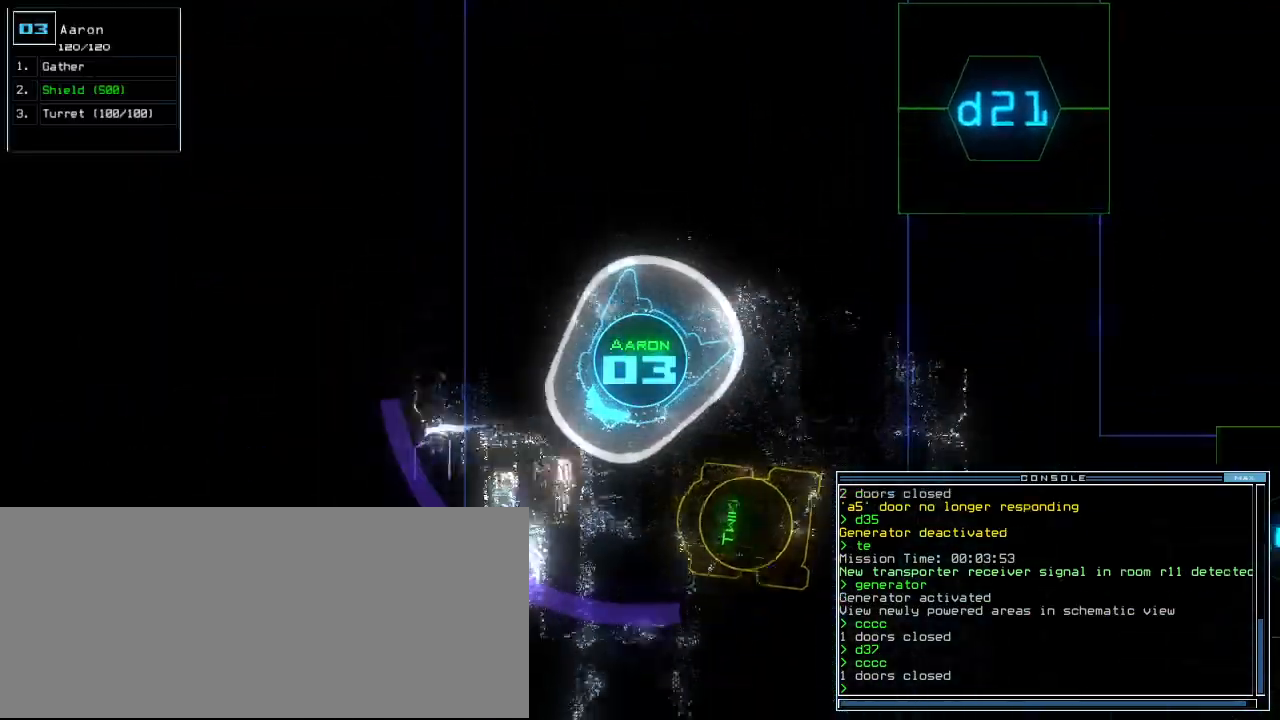
{"keys": ["space"], "events": [[180, "left", "up"], [380, "up", "up"], [400, "space", "down"]]}
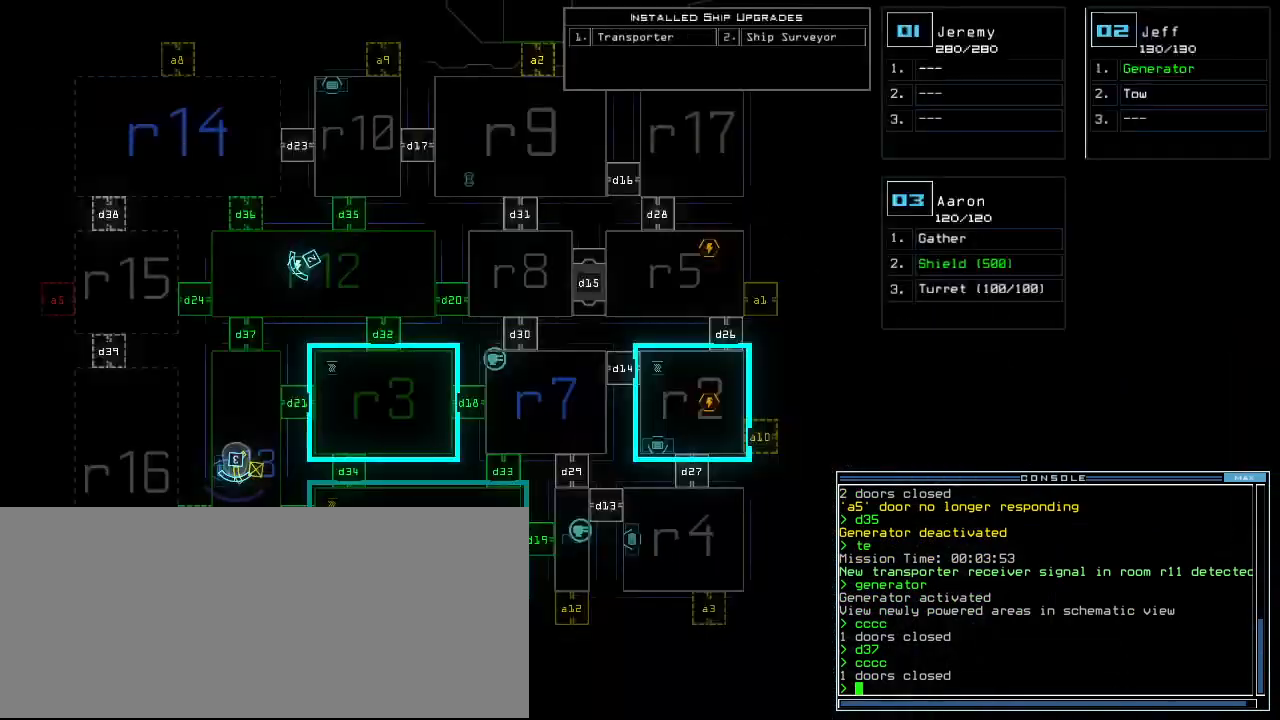
{"keys": [], "events": [[20, "space", "up"], [420, "up", "down"], [480, "up", "up"]]}
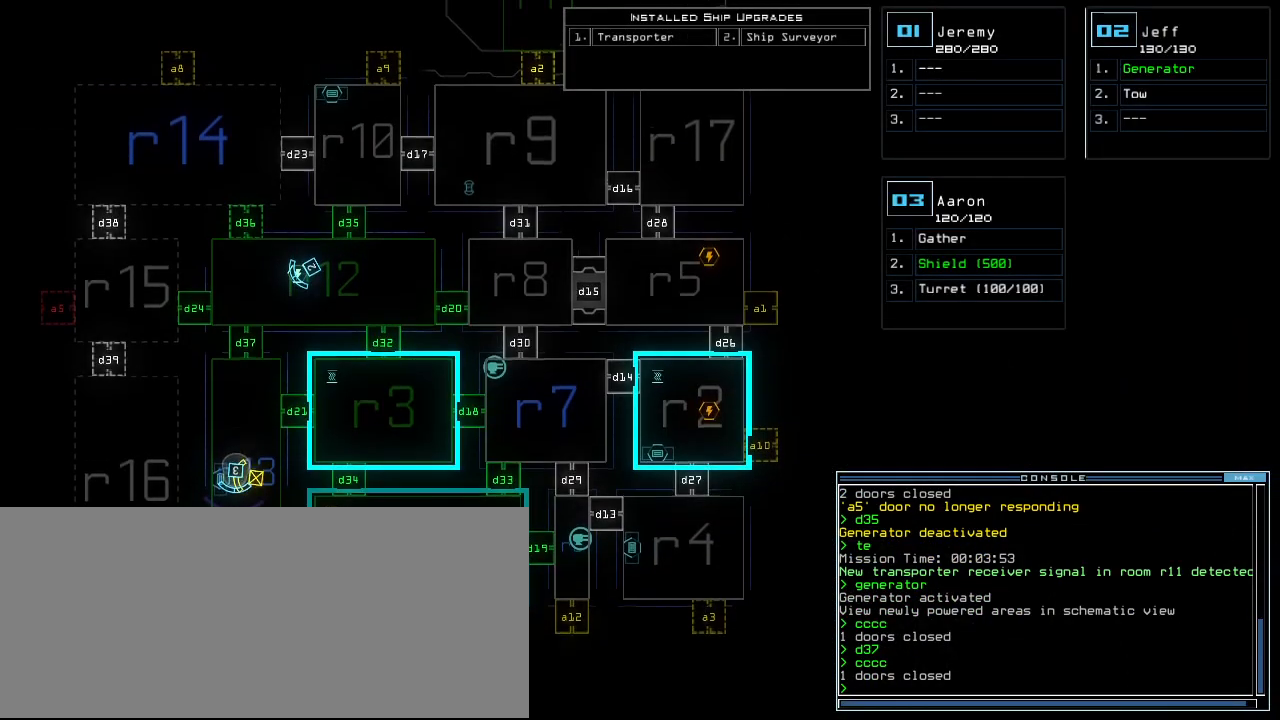
{"keys": [], "events": [[60, "up", "down"], [260, "up", "up"]]}
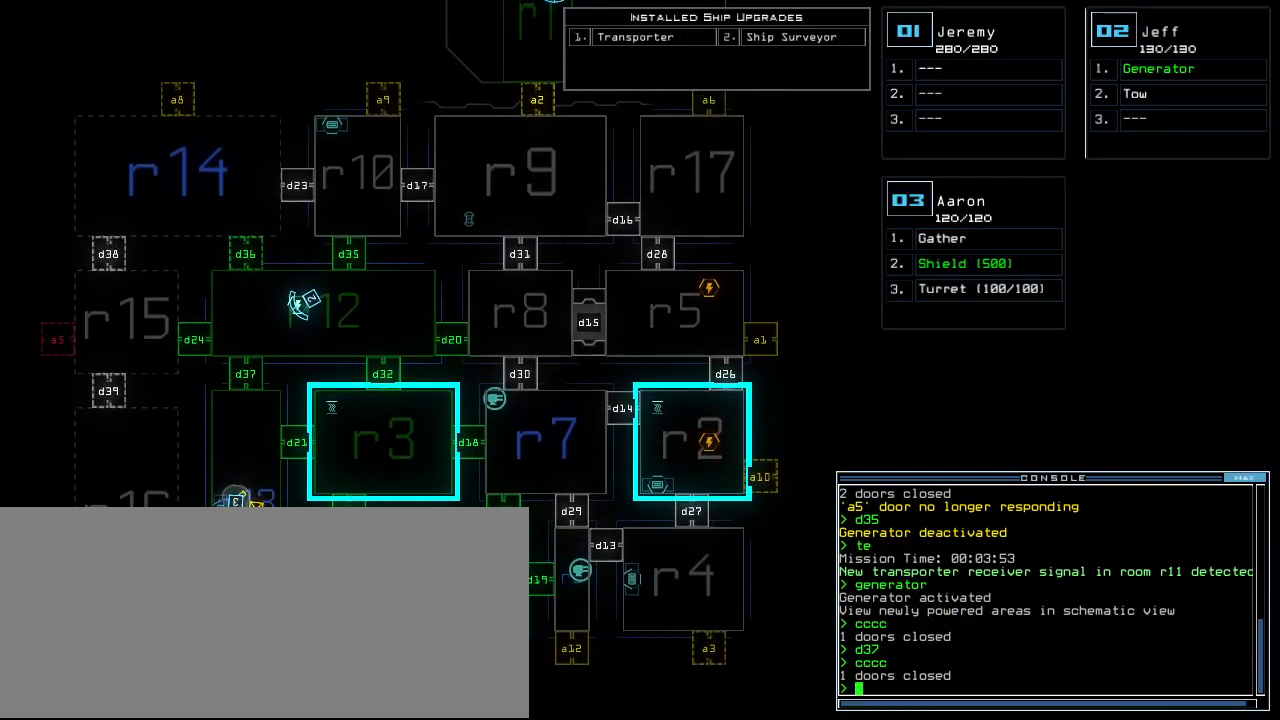
{"keys": ["d"], "events": [[460, "d", "down"]]}
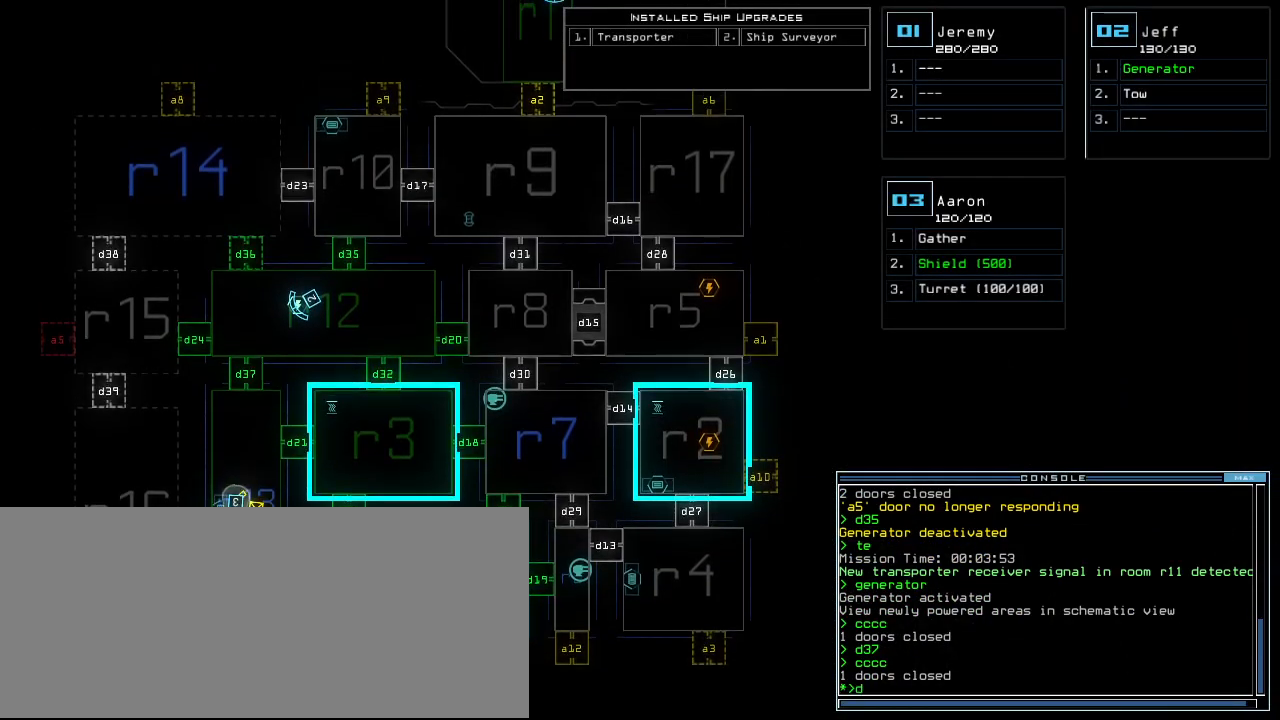
{"keys": [], "events": [[20, "d", "up"], [320, "3", "down"], [400, "3", "up"]]}
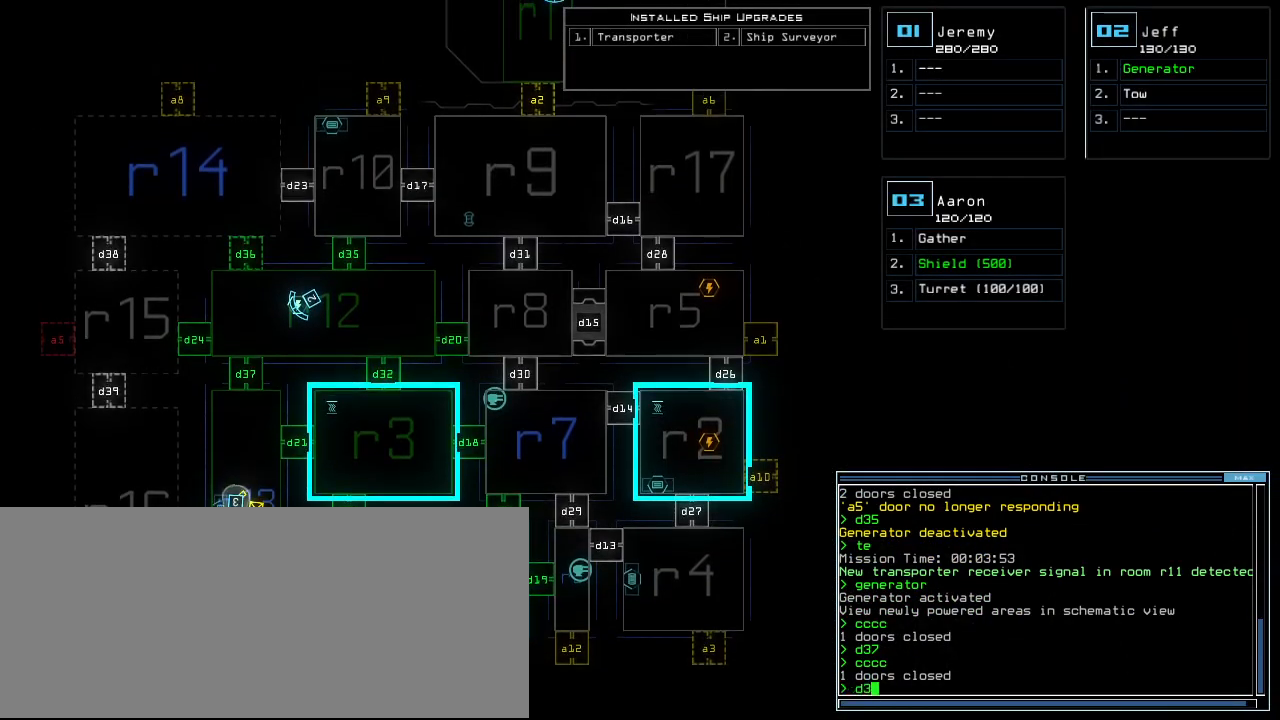
{"keys": [], "events": [[80, "7", "down"], [160, "7", "up"]]}
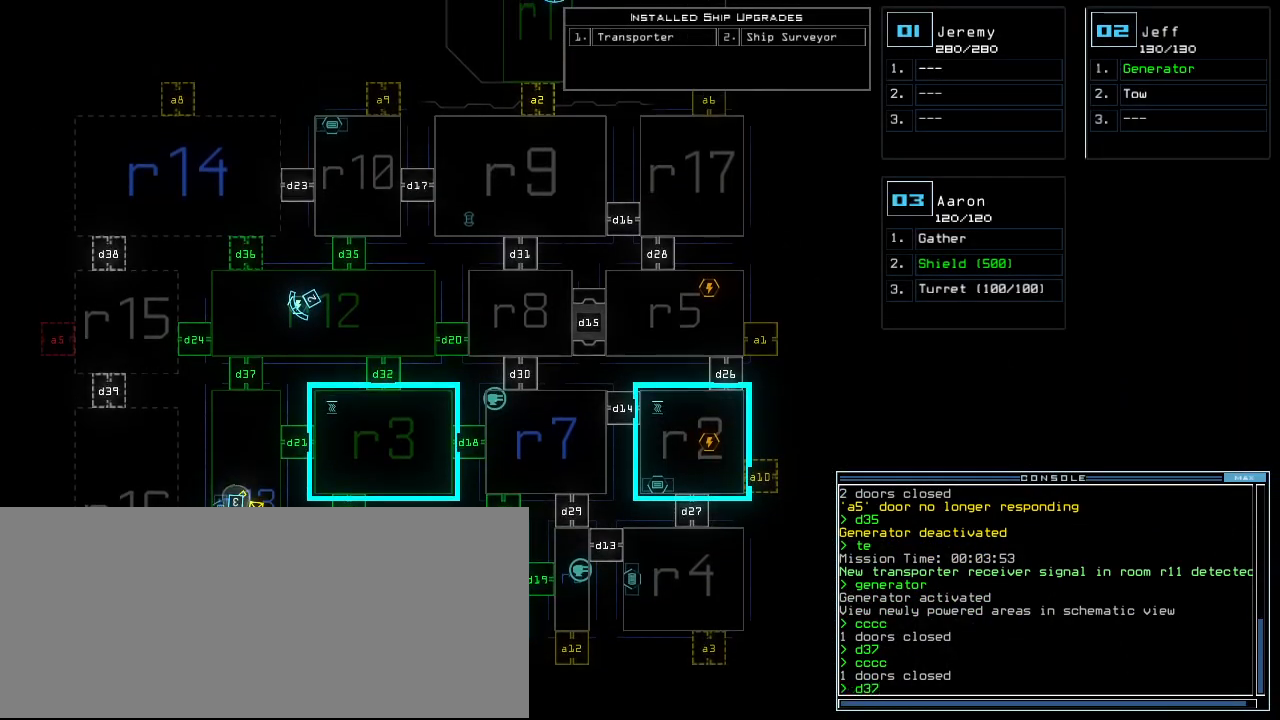
{"keys": [], "events": [[120, "escape", "down"], [220, "escape", "up"]]}
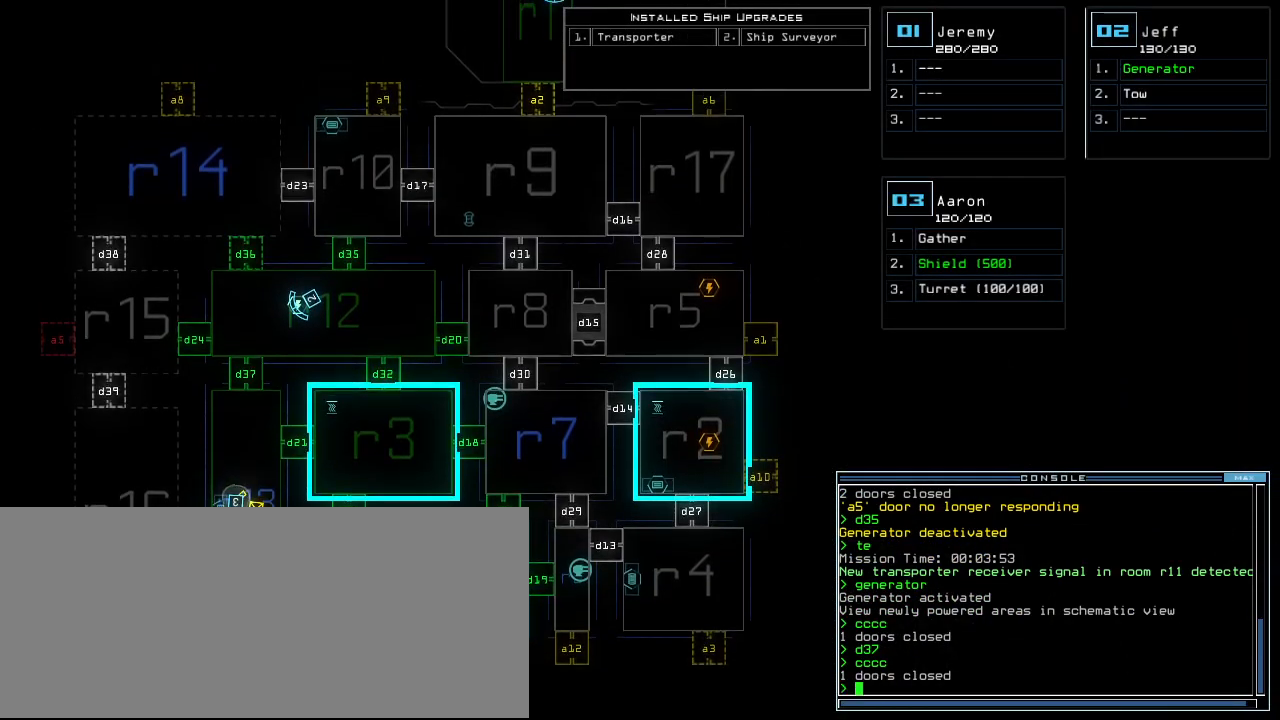
{"keys": ["left", "right", "up"], "events": [[100, "3", "down"], [140, "up", "down"], [180, "3", "up"], [500, "left", "down"], [500, "right", "down"]]}
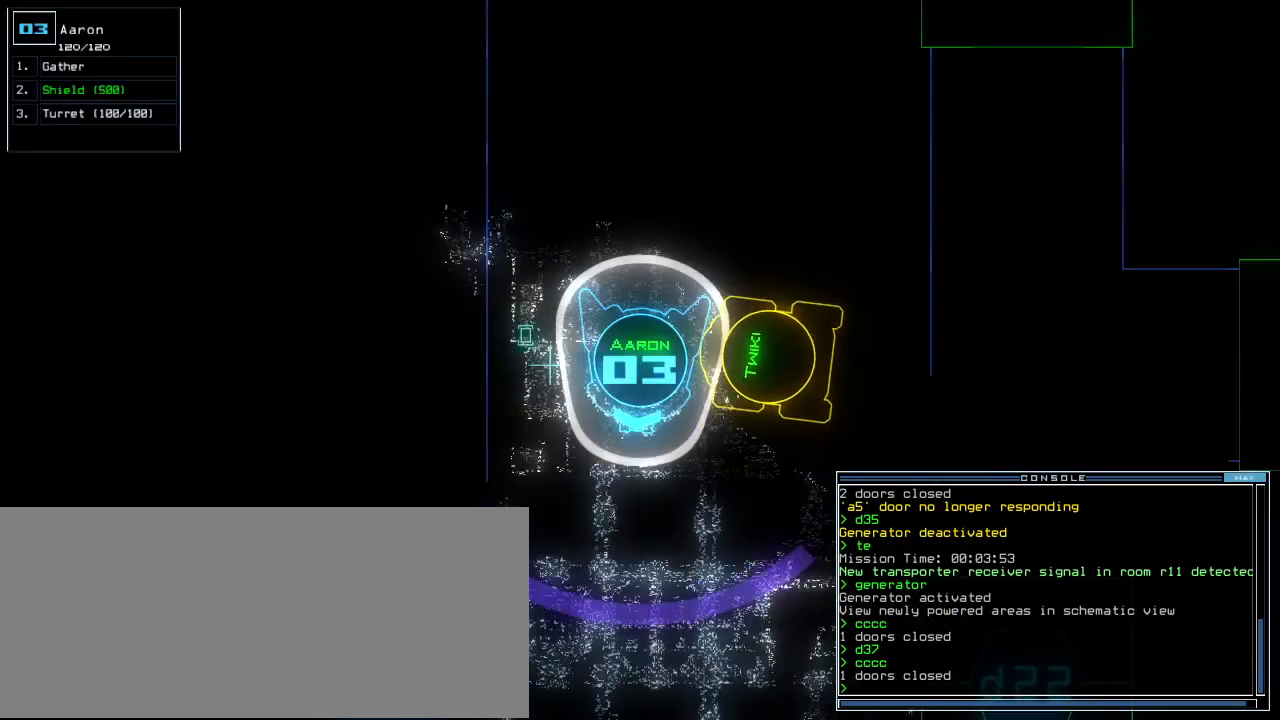
{"keys": ["up"], "events": [[60, "right", "up"], [100, "left", "up"]]}
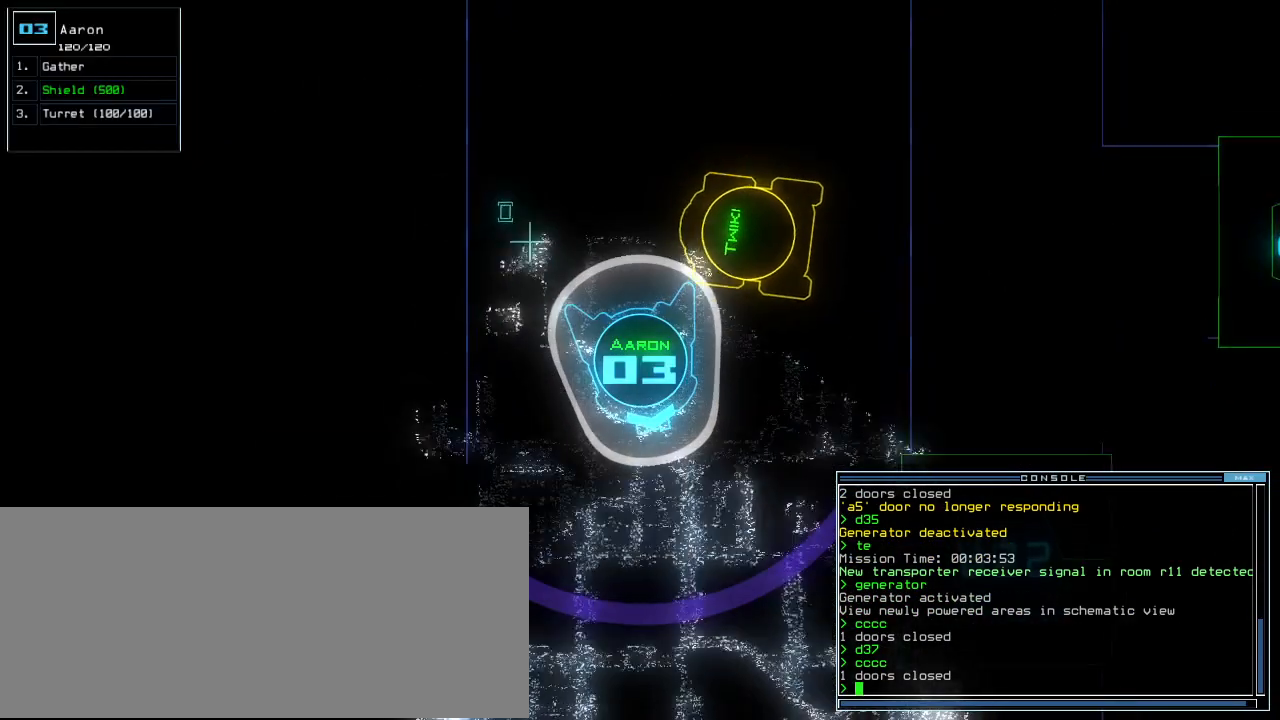
{"keys": ["right", "up"], "events": [[480, "right", "down"]]}
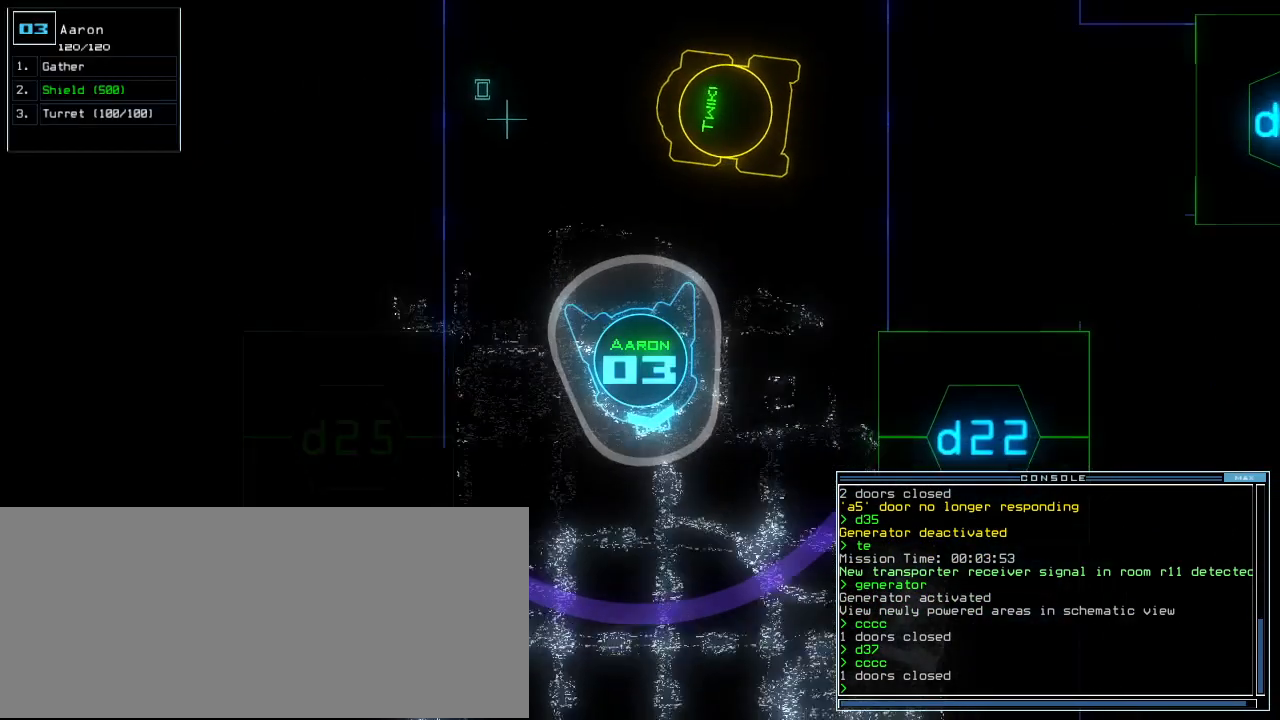
{"keys": ["up"], "events": [[40, "right", "up"]]}
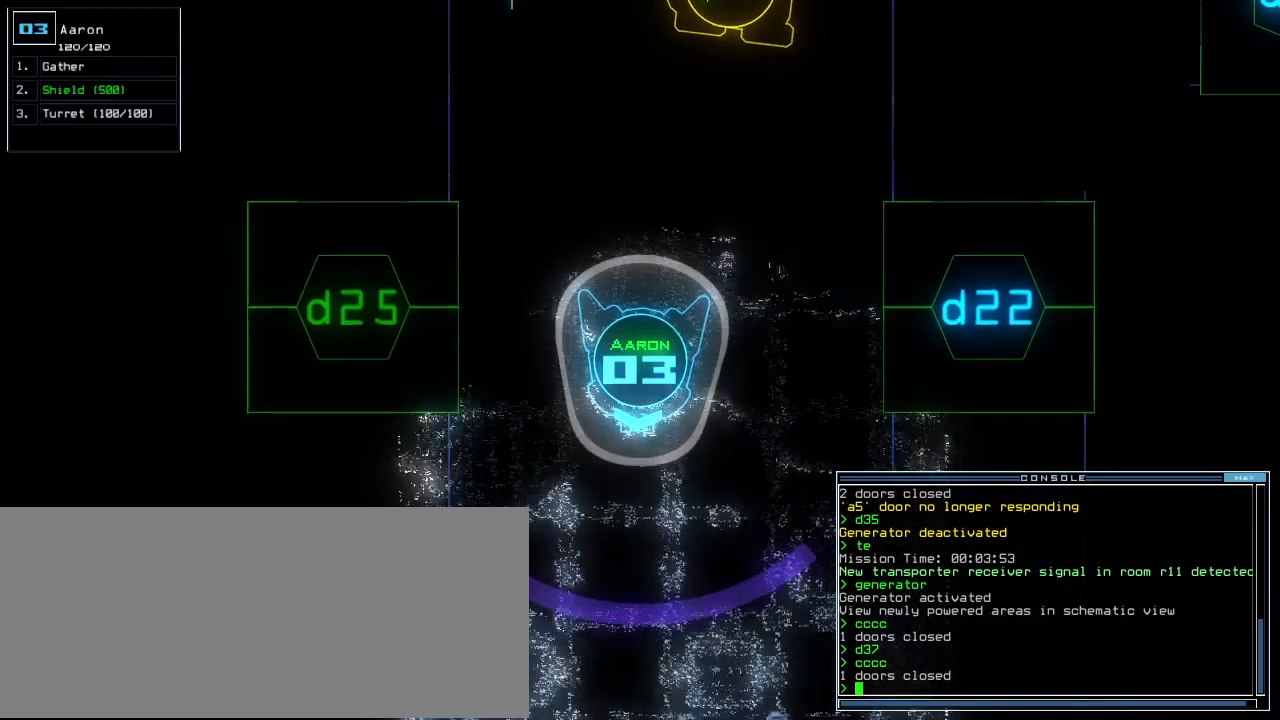
{"keys": ["up"], "events": []}